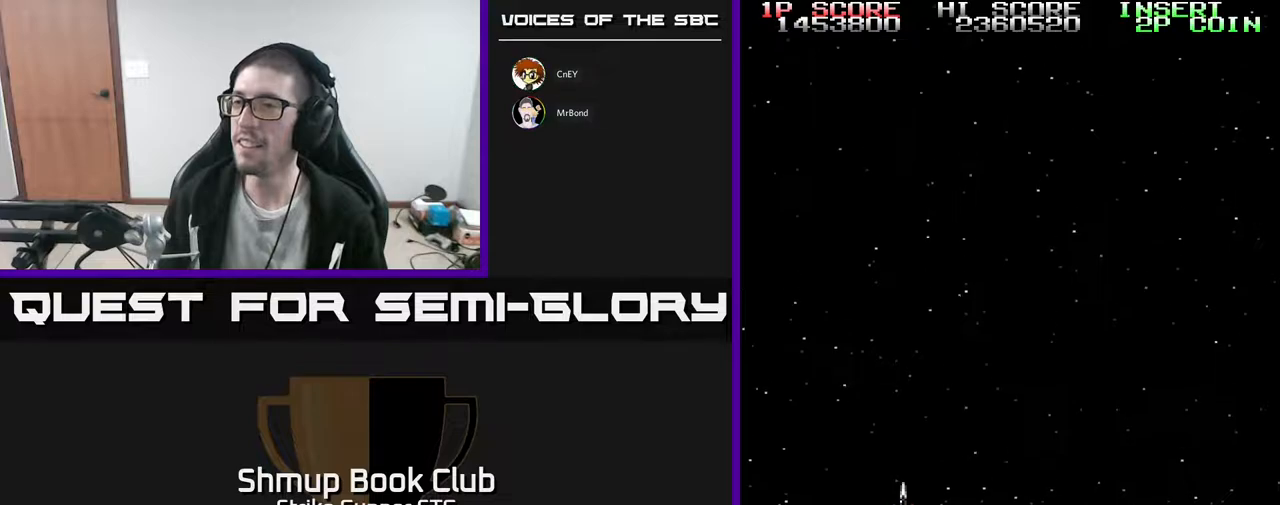
Gameplay with a controller (Xbox layout); each line is a JSON object with the inputs held at the frame after it. "events" lists button and stick changes between this image and that frame as [ms after this image, input, new state], when the widget could be followed in between. Not read: A SELECT START.
{"buttons": ["DPAD_RIGHT"], "left_stick": "center", "right_stick": "center", "events": [[133, "DPAD_UP", "down"], [317, "DPAD_UP", "up"], [500, "DPAD_RIGHT", "down"]]}
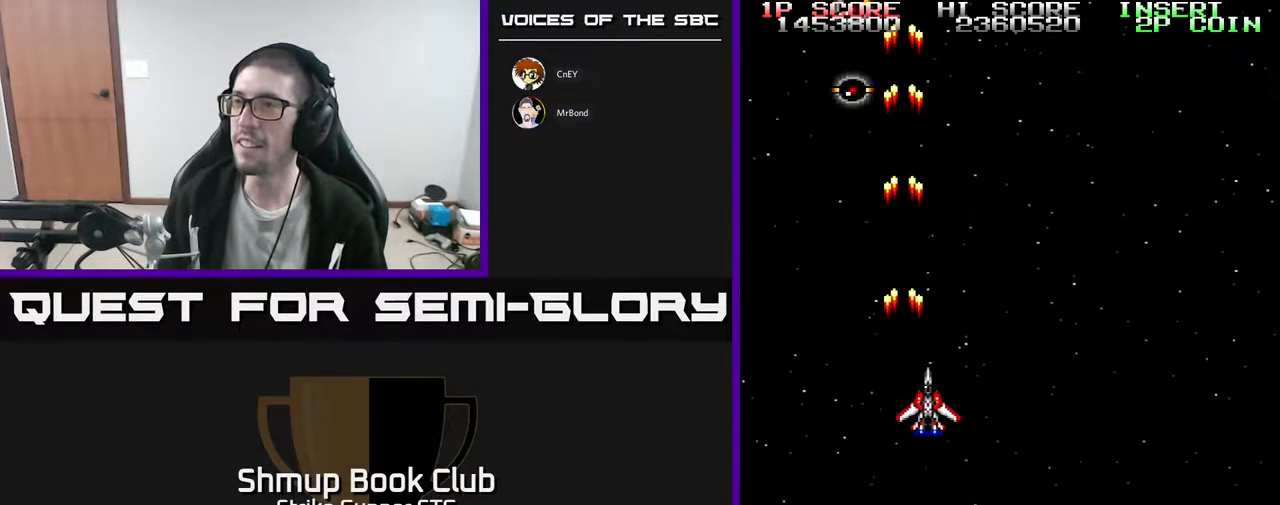
{"buttons": [], "left_stick": "center", "right_stick": "center", "events": [[133, "DPAD_RIGHT", "up"], [167, "DPAD_LEFT", "down"], [417, "DPAD_LEFT", "up"]]}
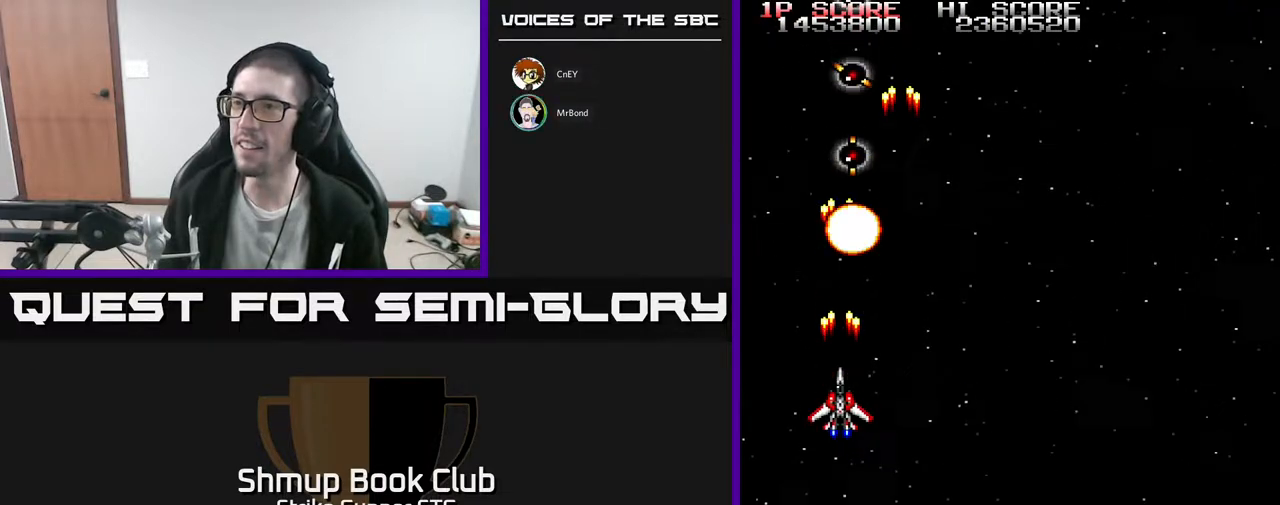
{"buttons": [], "left_stick": "center", "right_stick": "center", "events": [[200, "DPAD_RIGHT", "down"], [233, "DPAD_DOWN", "down"], [267, "DPAD_RIGHT", "up"], [300, "DPAD_DOWN", "up"]]}
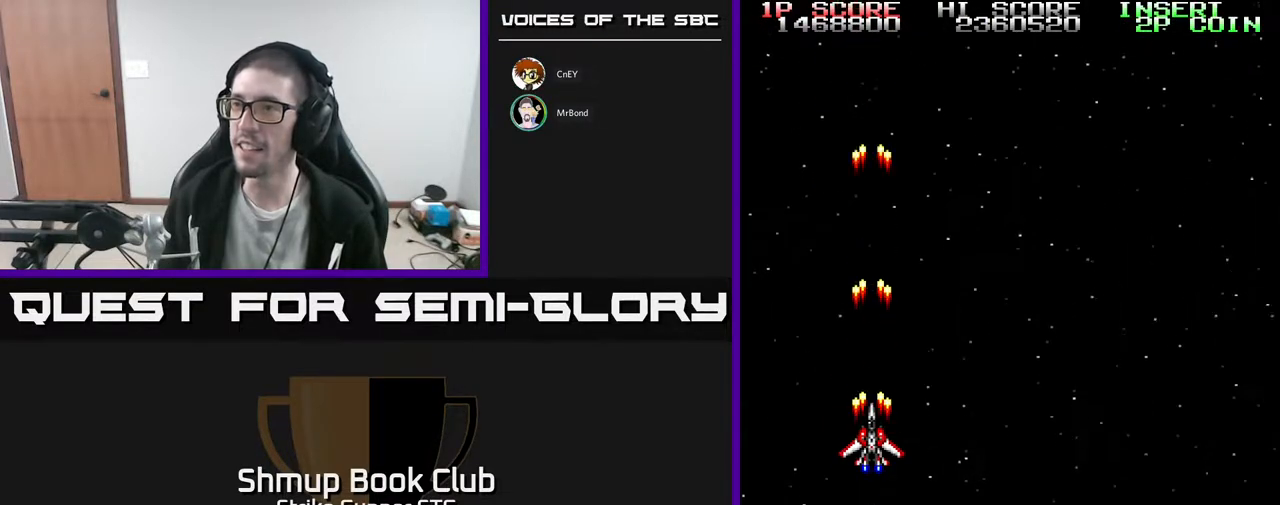
{"buttons": [], "left_stick": "center", "right_stick": "center", "events": [[167, "DPAD_UP", "down"], [267, "DPAD_UP", "up"]]}
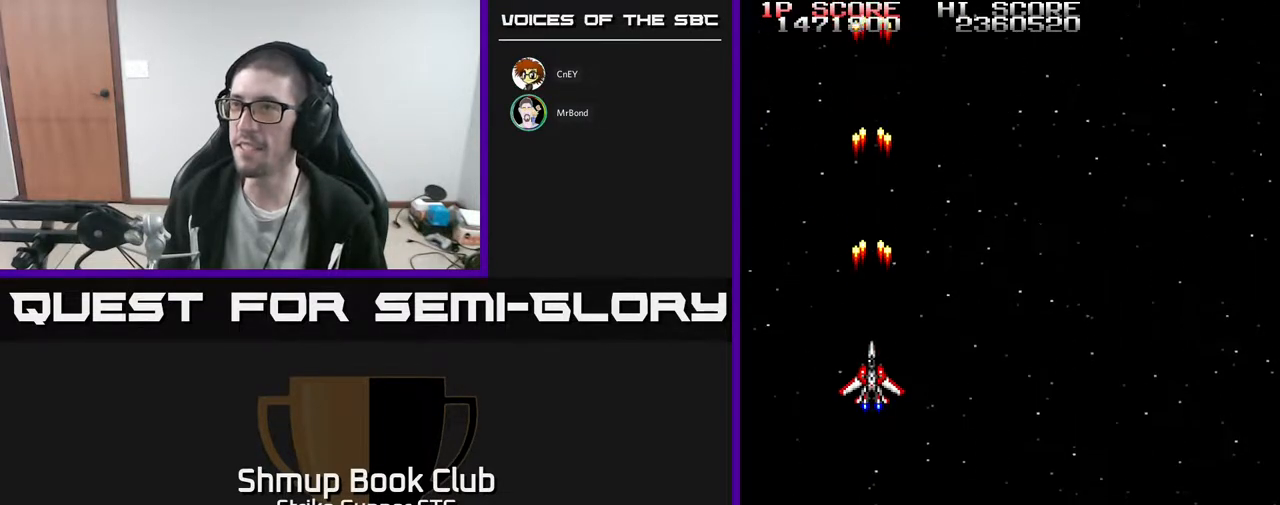
{"buttons": ["DPAD_RIGHT"], "left_stick": "center", "right_stick": "center", "events": [[400, "DPAD_RIGHT", "down"]]}
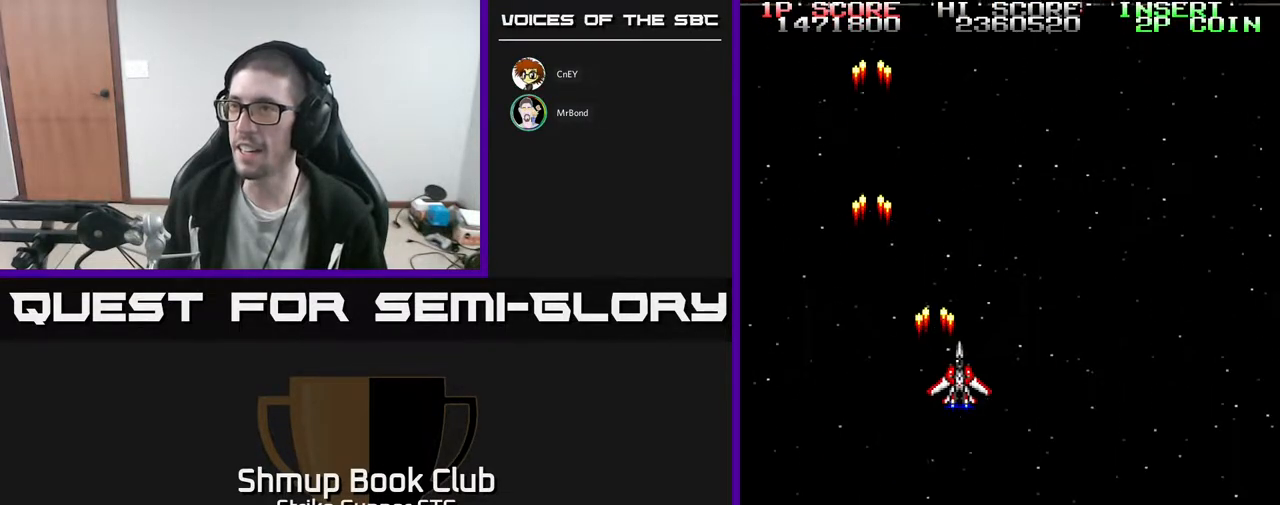
{"buttons": ["DPAD_LEFT"], "left_stick": "center", "right_stick": "center", "events": [[333, "DPAD_RIGHT", "up"], [400, "DPAD_LEFT", "down"]]}
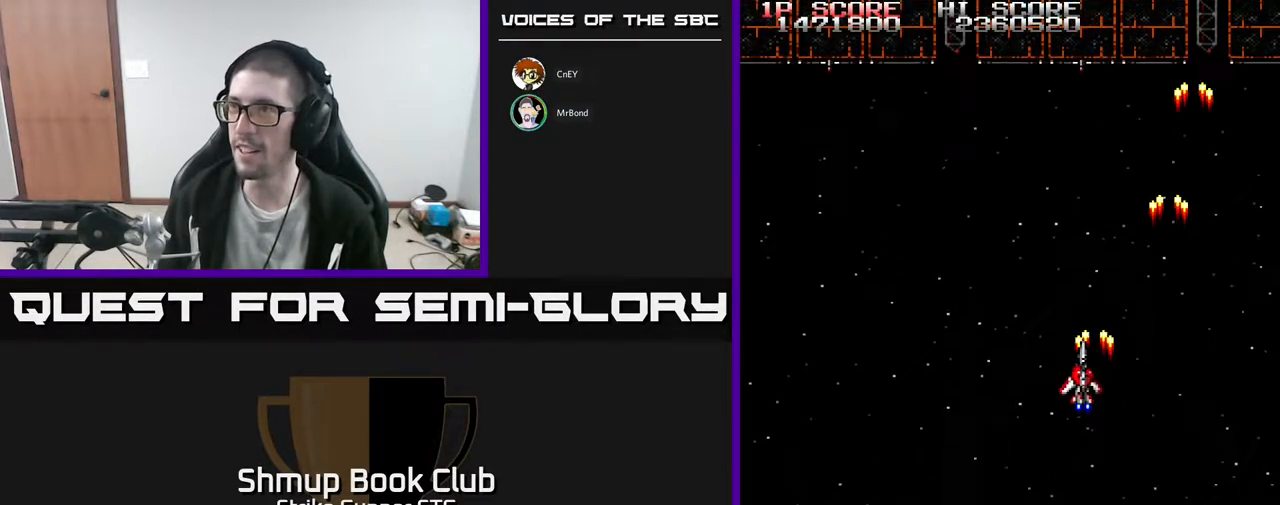
{"buttons": ["DPAD_RIGHT"], "left_stick": "center", "right_stick": "center", "events": [[400, "DPAD_LEFT", "up"], [417, "DPAD_RIGHT", "down"]]}
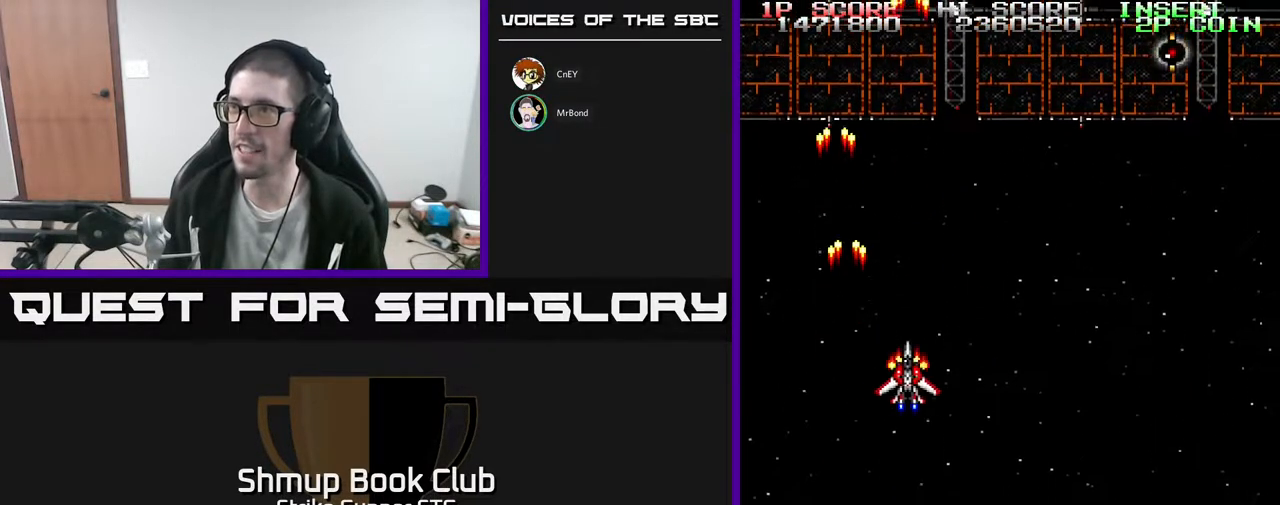
{"buttons": ["DPAD_RIGHT"], "left_stick": "center", "right_stick": "center", "events": []}
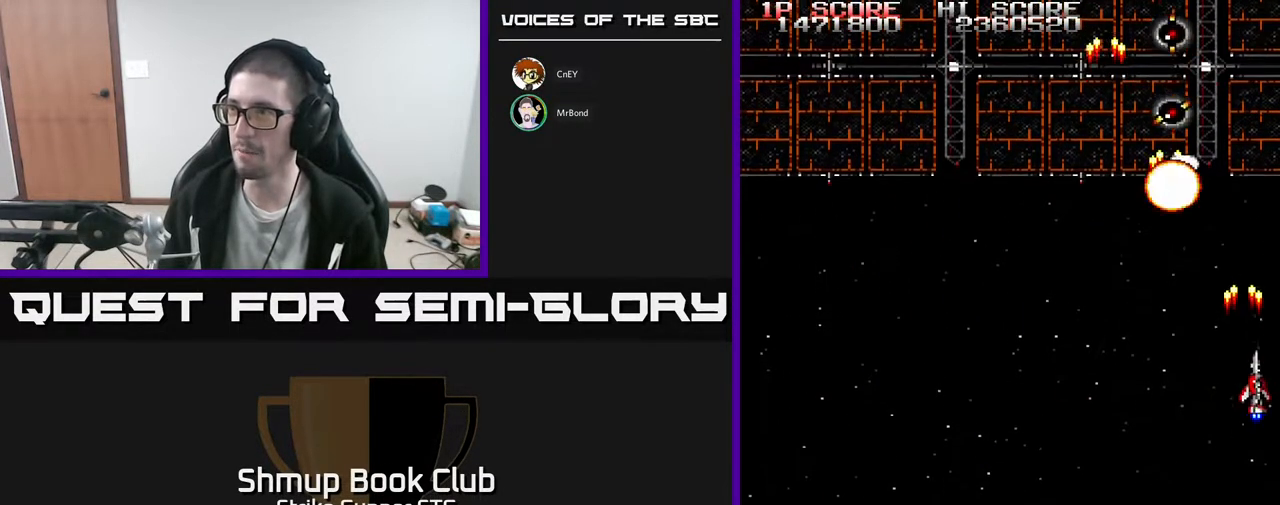
{"buttons": [], "left_stick": "center", "right_stick": "center", "events": [[17, "DPAD_DOWN", "down"], [17, "DPAD_RIGHT", "up"], [67, "DPAD_DOWN", "up"], [67, "DPAD_LEFT", "down"], [200, "DPAD_LEFT", "up"], [233, "DPAD_RIGHT", "down"], [317, "DPAD_RIGHT", "up"]]}
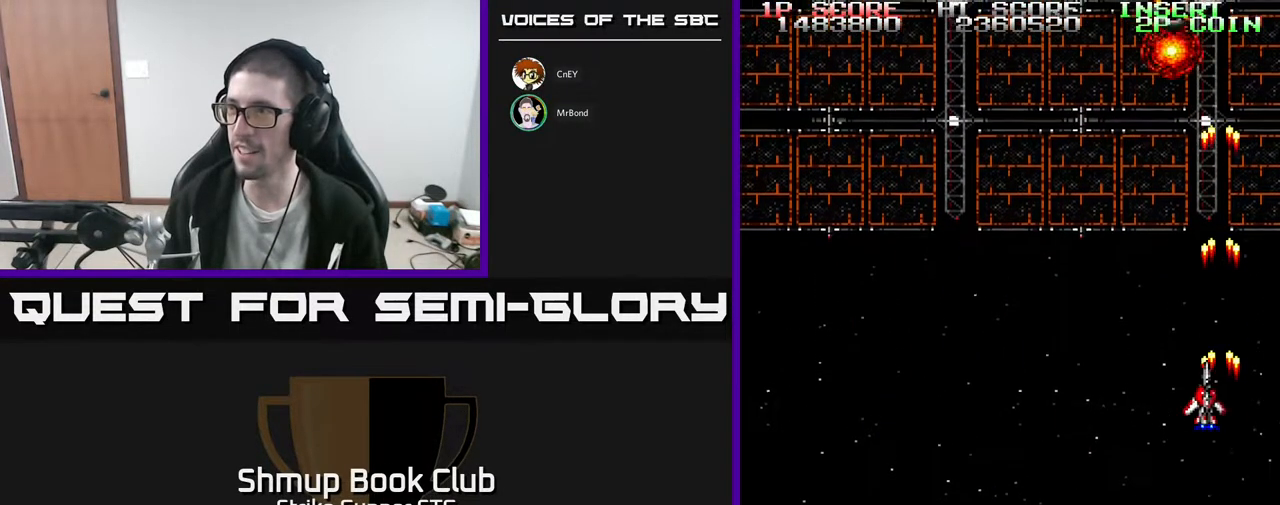
{"buttons": ["DPAD_RIGHT"], "left_stick": "center", "right_stick": "center", "events": [[17, "DPAD_LEFT", "down"], [167, "DPAD_UP", "down"], [183, "DPAD_LEFT", "up"], [300, "DPAD_UP", "up"], [333, "DPAD_DOWN", "down"], [383, "DPAD_RIGHT", "down"], [433, "DPAD_DOWN", "up"]]}
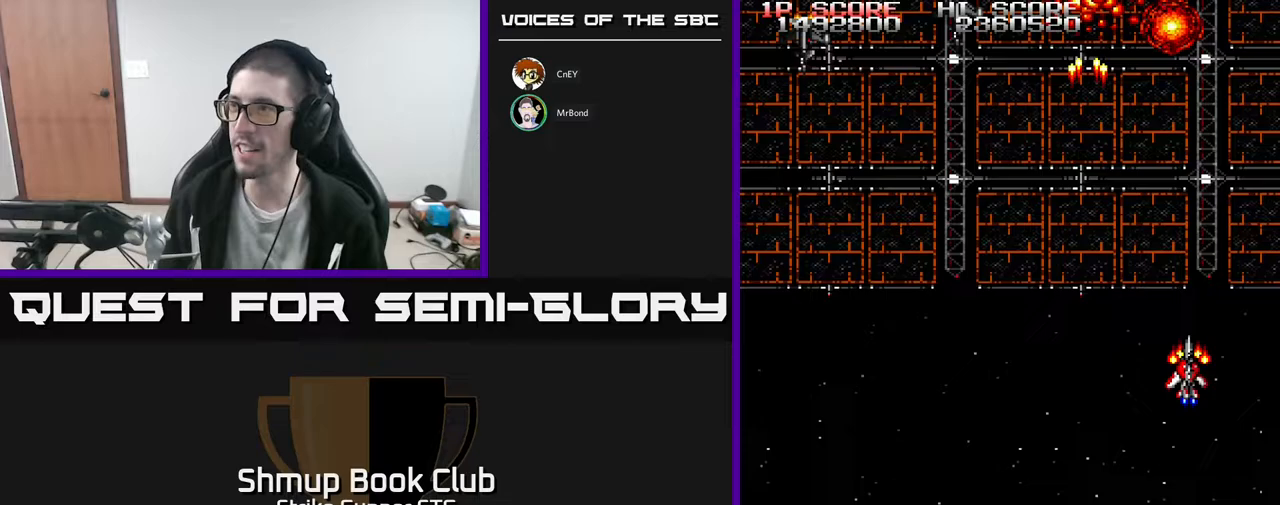
{"buttons": ["DPAD_LEFT"], "left_stick": "center", "right_stick": "center", "events": [[17, "DPAD_DOWN", "down"], [17, "DPAD_RIGHT", "up"], [67, "DPAD_LEFT", "down"], [100, "DPAD_DOWN", "up"]]}
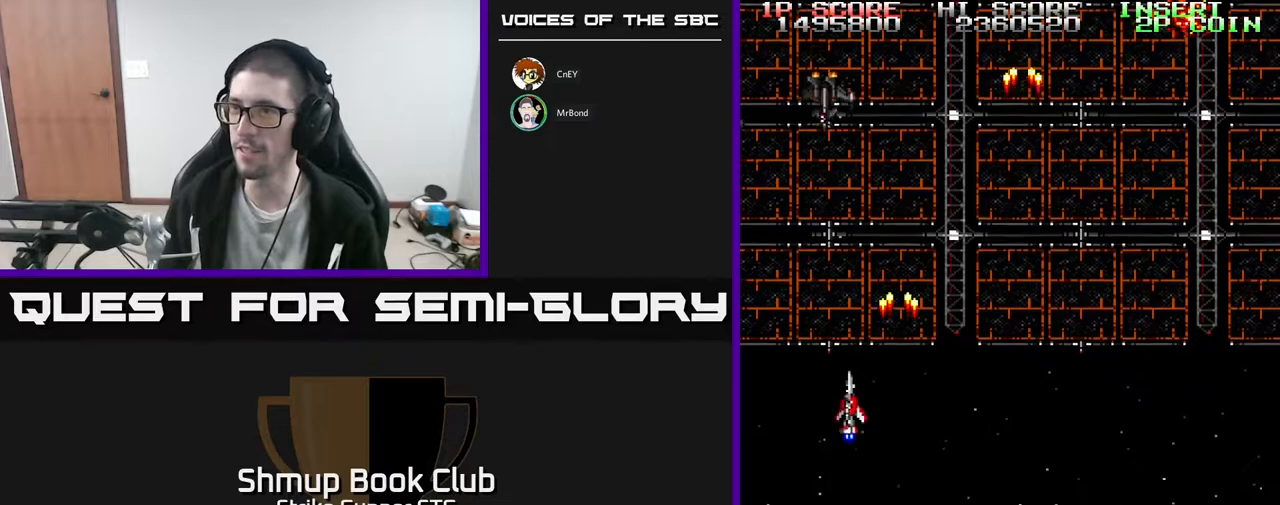
{"buttons": ["DPAD_DOWN", "DPAD_RIGHT"], "left_stick": "center", "right_stick": "center", "events": [[200, "DPAD_LEFT", "up"], [217, "DPAD_RIGHT", "down"], [283, "DPAD_UP", "down"], [400, "DPAD_UP", "up"], [433, "DPAD_DOWN", "down"]]}
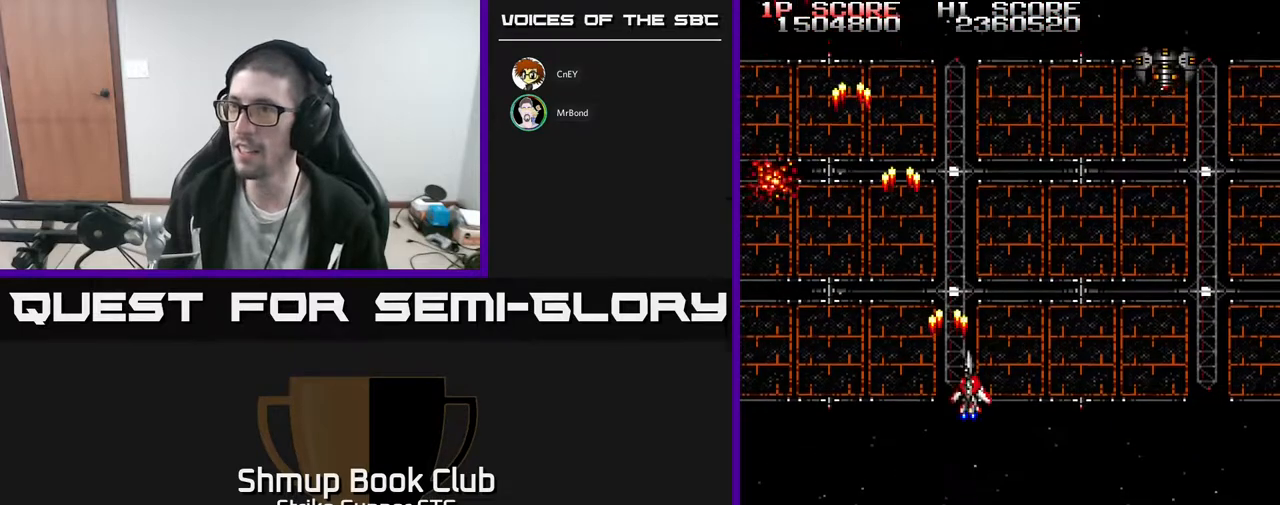
{"buttons": ["DPAD_LEFT"], "left_stick": "center", "right_stick": "center", "events": [[17, "DPAD_DOWN", "up"], [383, "DPAD_RIGHT", "up"], [417, "DPAD_LEFT", "down"]]}
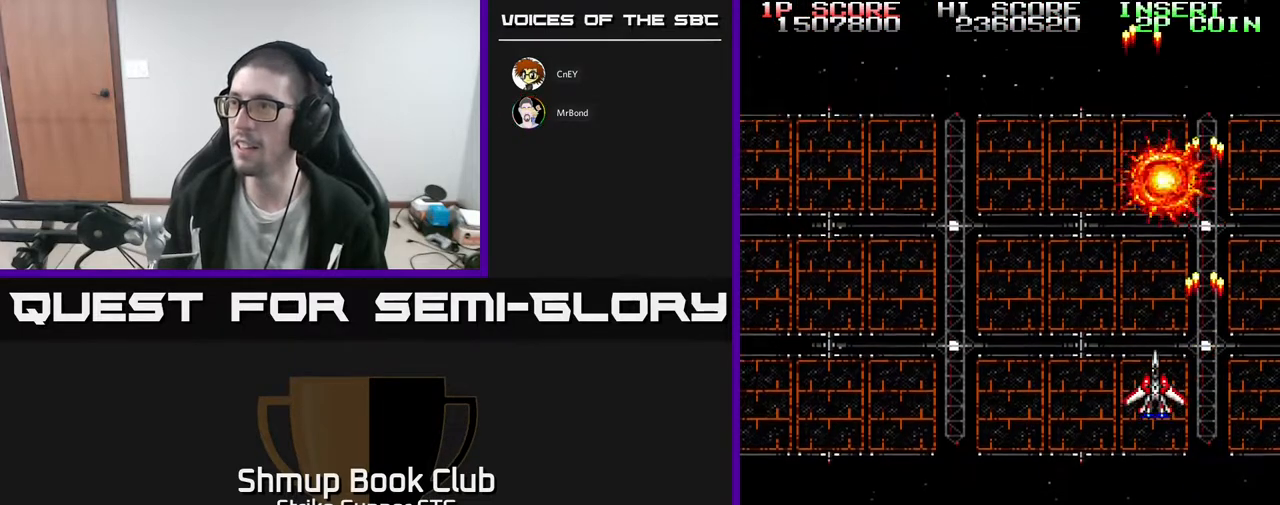
{"buttons": ["DPAD_RIGHT"], "left_stick": "center", "right_stick": "center", "events": [[450, "DPAD_LEFT", "up"], [500, "DPAD_RIGHT", "down"]]}
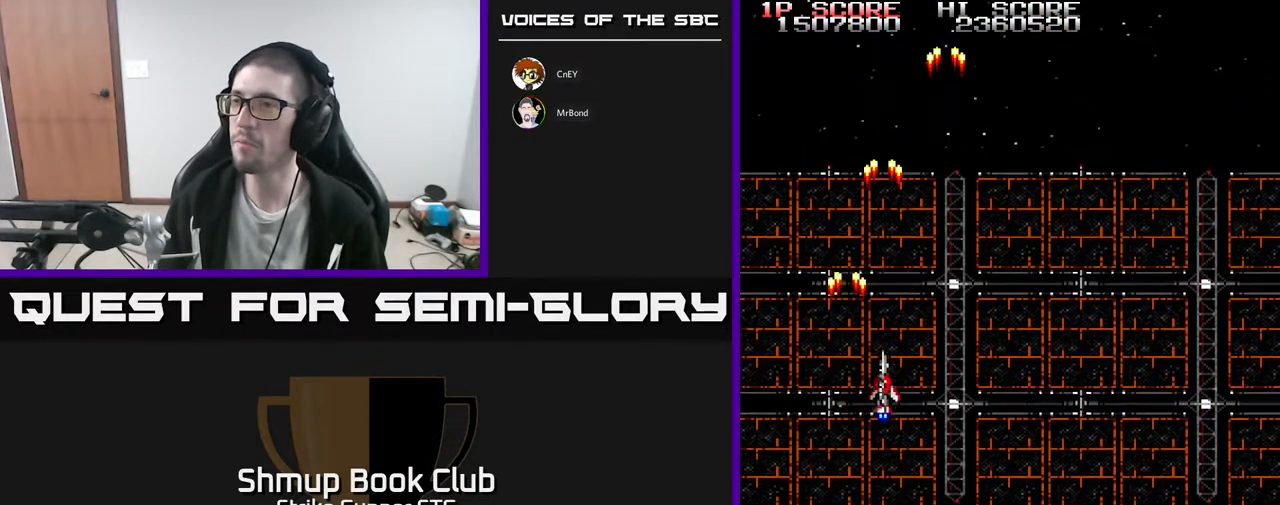
{"buttons": ["DPAD_LEFT"], "left_stick": "center", "right_stick": "center", "events": [[467, "DPAD_RIGHT", "up"], [500, "DPAD_LEFT", "down"]]}
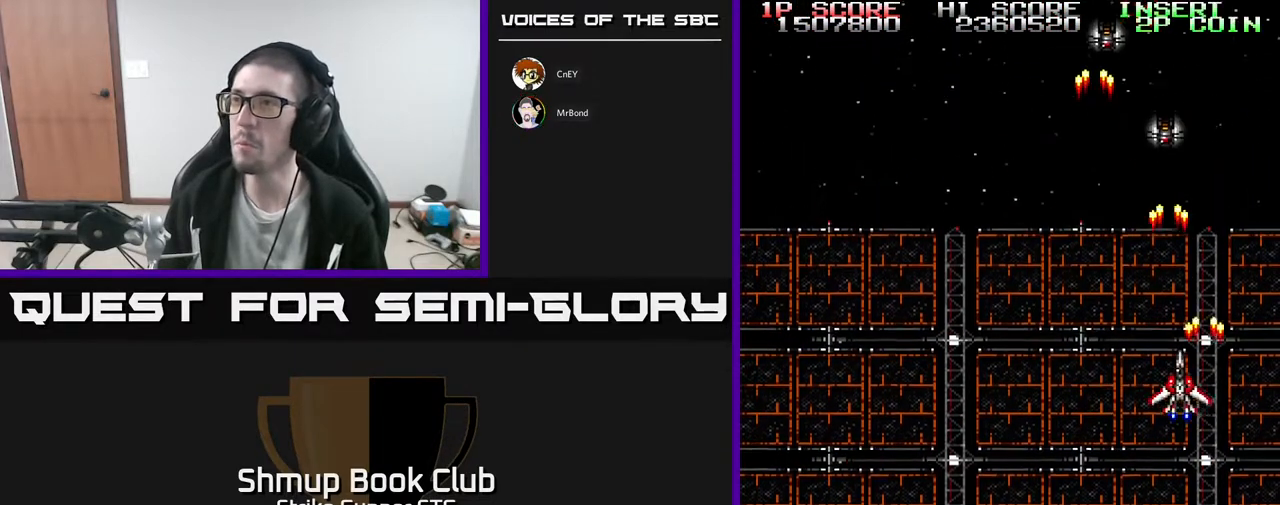
{"buttons": ["DPAD_LEFT"], "left_stick": "center", "right_stick": "center", "events": []}
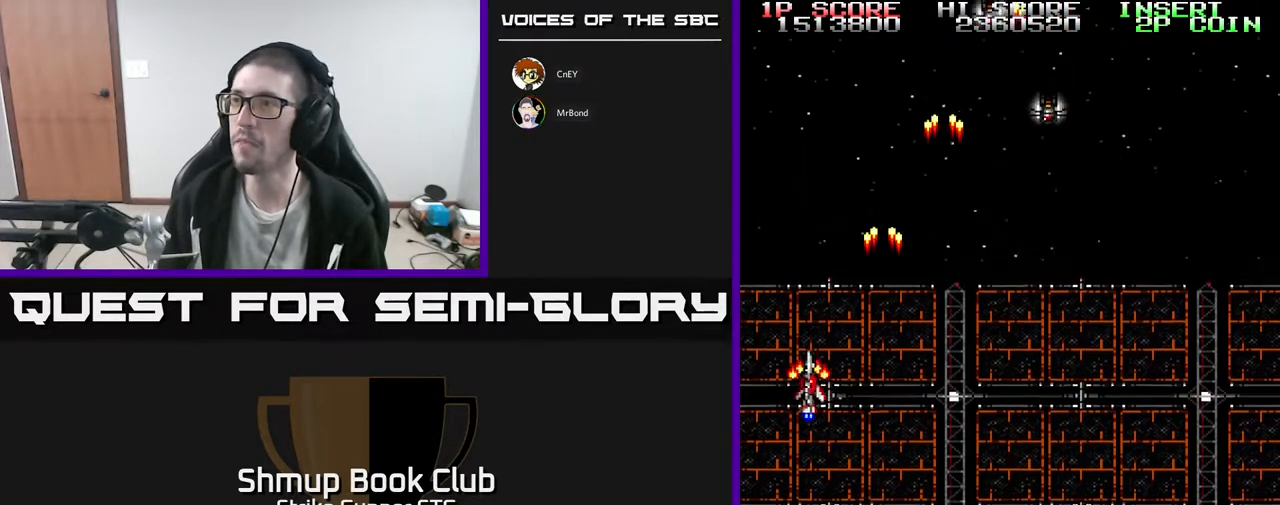
{"buttons": ["DPAD_DOWN"], "left_stick": "center", "right_stick": "center", "events": [[33, "DPAD_LEFT", "up"], [67, "DPAD_RIGHT", "down"], [417, "DPAD_DOWN", "down"], [483, "DPAD_RIGHT", "up"]]}
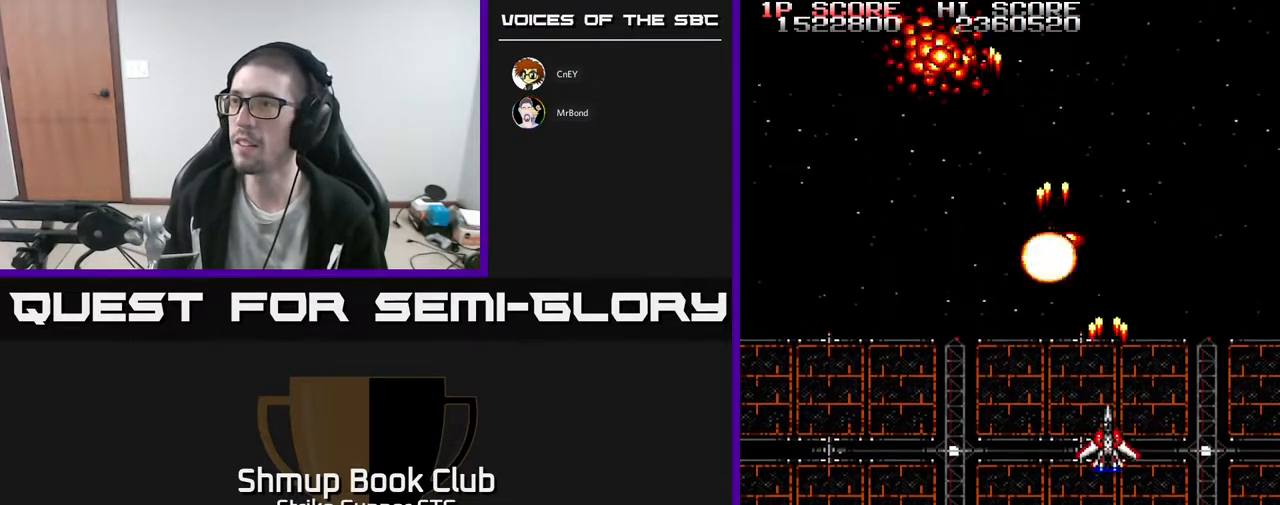
{"buttons": [], "left_stick": "center", "right_stick": "center", "events": [[50, "DPAD_LEFT", "down"], [83, "DPAD_DOWN", "up"], [300, "DPAD_UP", "down"], [483, "DPAD_UP", "up"], [500, "DPAD_LEFT", "up"]]}
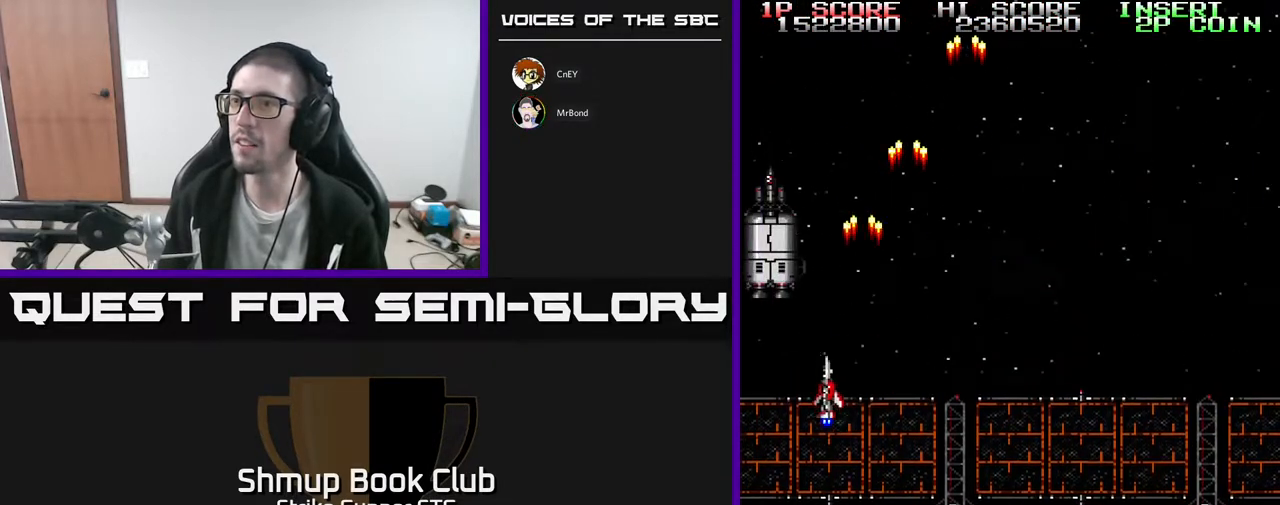
{"buttons": [], "left_stick": "center", "right_stick": "center", "events": [[17, "DPAD_RIGHT", "down"], [100, "DPAD_DOWN", "down"], [167, "DPAD_RIGHT", "up"], [217, "DPAD_DOWN", "up"], [217, "DPAD_LEFT", "down"], [367, "DPAD_LEFT", "up"]]}
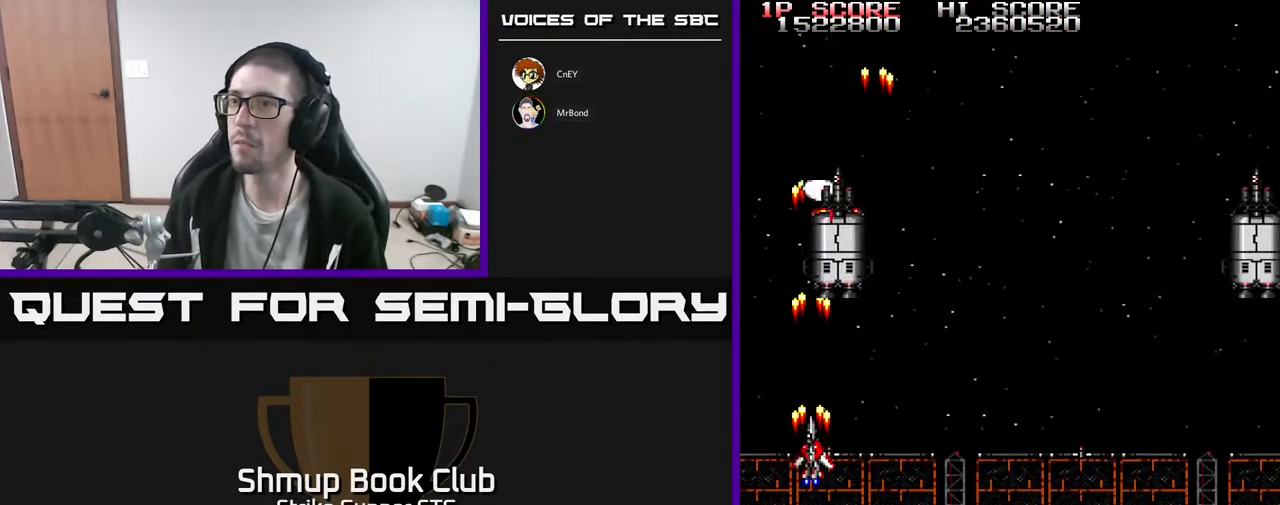
{"buttons": ["DPAD_RIGHT"], "left_stick": "center", "right_stick": "center", "events": [[83, "DPAD_RIGHT", "down"], [167, "DPAD_RIGHT", "up"], [367, "DPAD_RIGHT", "down"], [383, "DPAD_UP", "down"], [500, "DPAD_UP", "up"]]}
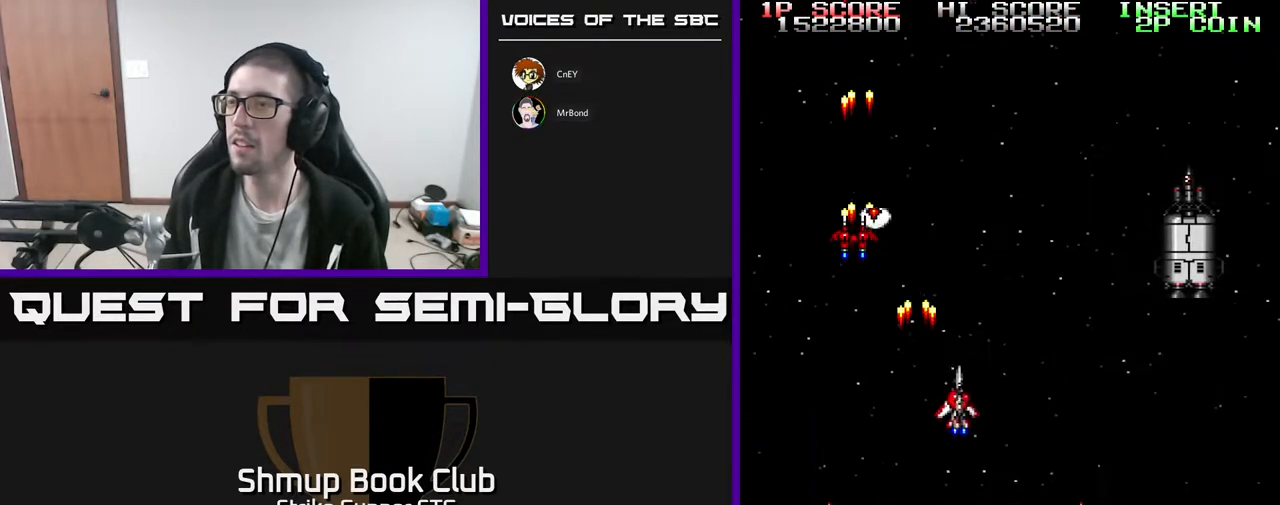
{"buttons": [], "left_stick": "center", "right_stick": "center", "events": [[200, "DPAD_UP", "down"], [267, "DPAD_UP", "up"], [317, "DPAD_DOWN", "down"], [317, "DPAD_RIGHT", "up"], [433, "DPAD_DOWN", "up"]]}
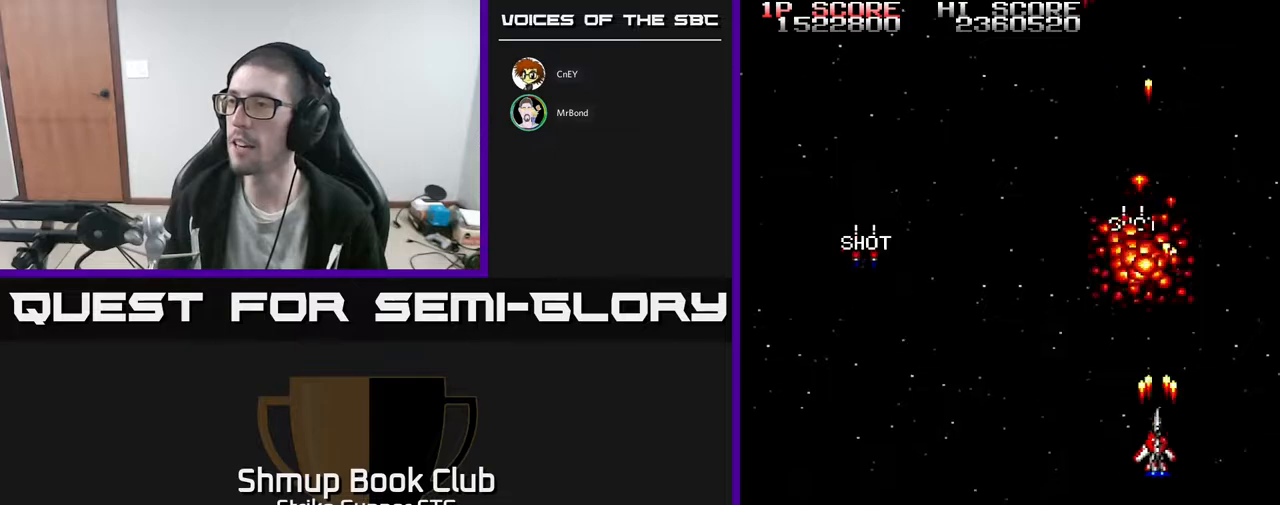
{"buttons": ["DPAD_UP", "DPAD_LEFT"], "left_stick": "center", "right_stick": "center", "events": [[67, "DPAD_LEFT", "down"], [150, "DPAD_LEFT", "up"], [250, "DPAD_LEFT", "down"], [383, "DPAD_UP", "down"]]}
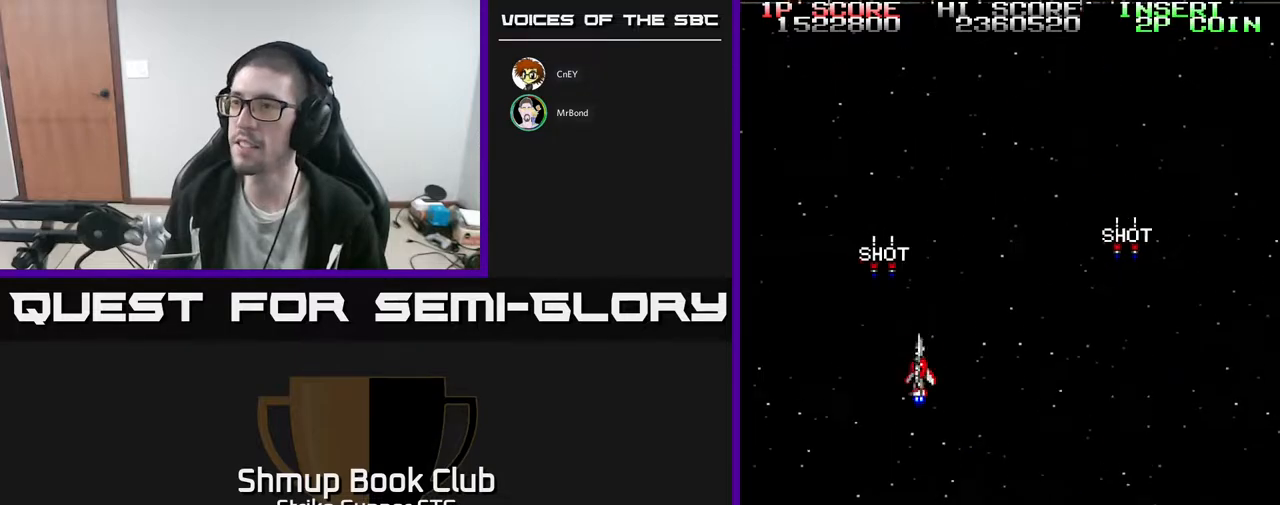
{"buttons": ["DPAD_RIGHT"], "left_stick": "center", "right_stick": "center", "events": [[17, "DPAD_LEFT", "up"], [283, "DPAD_UP", "up"], [400, "DPAD_RIGHT", "down"]]}
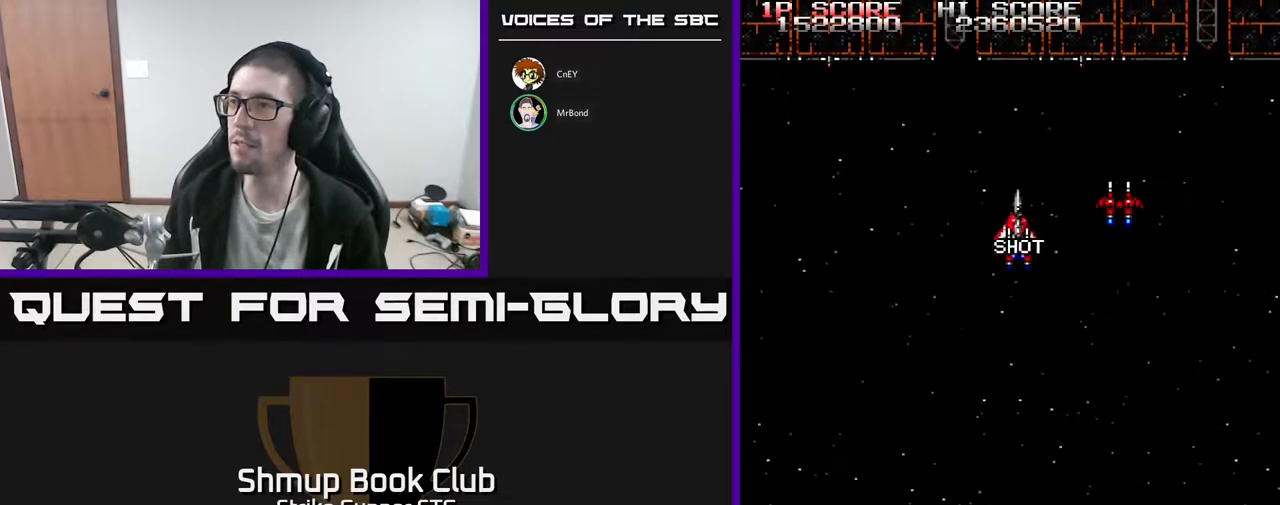
{"buttons": ["DPAD_DOWN"], "left_stick": "center", "right_stick": "center", "events": [[183, "DPAD_RIGHT", "up"], [283, "DPAD_RIGHT", "down"], [317, "DPAD_RIGHT", "up"], [350, "DPAD_LEFT", "down"], [433, "DPAD_DOWN", "down"], [433, "DPAD_LEFT", "up"]]}
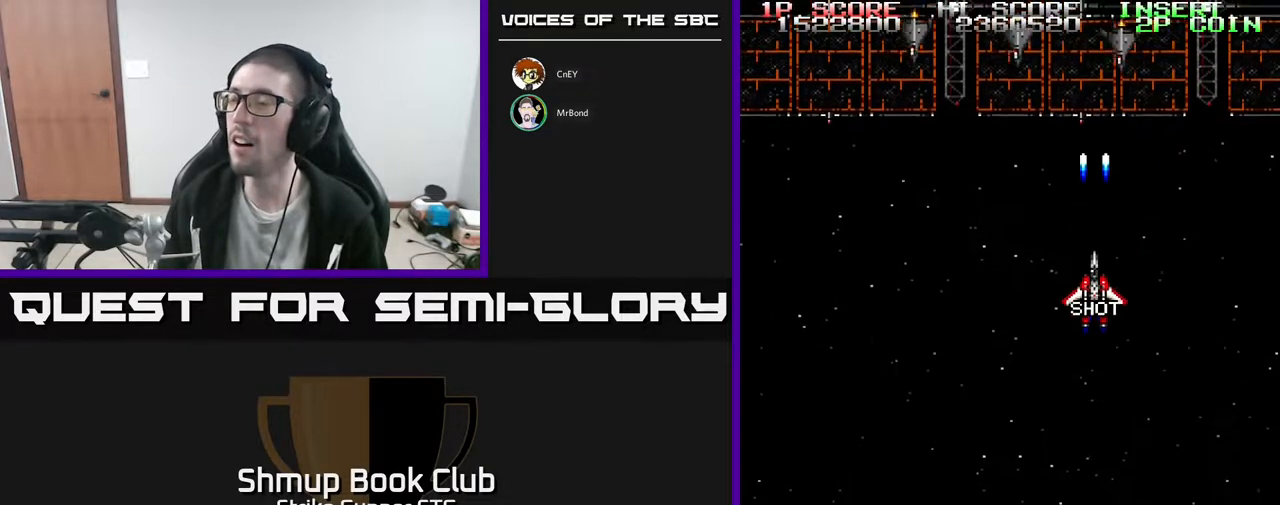
{"buttons": ["DPAD_LEFT"], "left_stick": "center", "right_stick": "center", "events": [[200, "DPAD_LEFT", "down"], [233, "DPAD_DOWN", "up"]]}
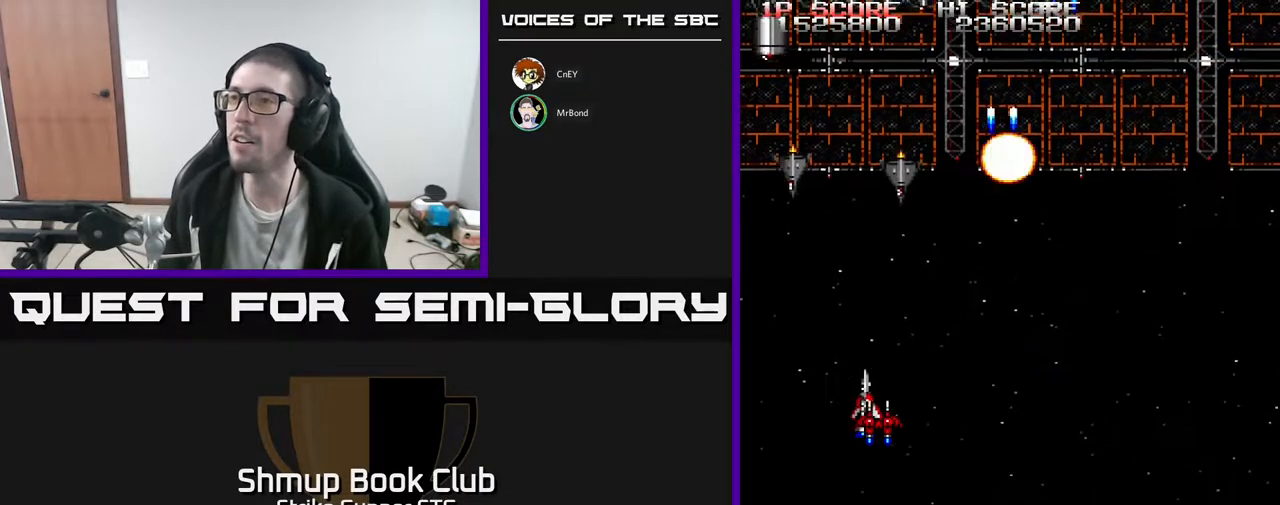
{"buttons": ["DPAD_RIGHT"], "left_stick": "center", "right_stick": "center", "events": [[100, "DPAD_LEFT", "up"], [100, "DPAD_RIGHT", "down"], [233, "DPAD_DOWN", "down"], [283, "DPAD_RIGHT", "up"], [383, "DPAD_LEFT", "down"], [400, "DPAD_DOWN", "up"], [467, "DPAD_LEFT", "up"], [483, "DPAD_RIGHT", "down"]]}
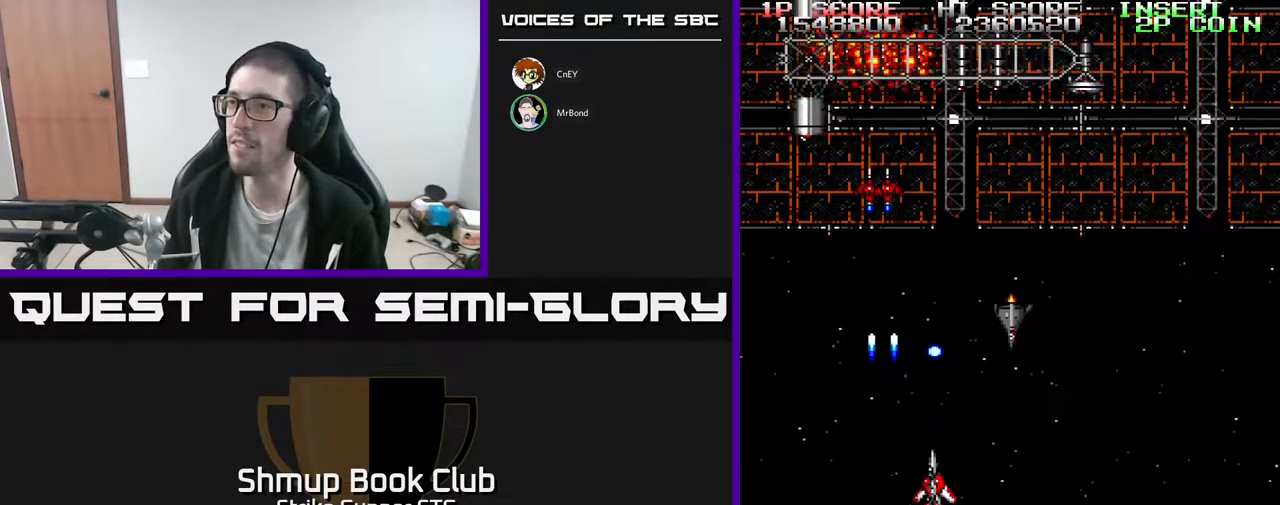
{"buttons": ["DPAD_LEFT"], "left_stick": "center", "right_stick": "center", "events": [[133, "DPAD_DOWN", "down"], [267, "DPAD_DOWN", "up"], [367, "DPAD_RIGHT", "up"], [383, "DPAD_DOWN", "down"], [400, "DPAD_LEFT", "down"], [483, "DPAD_DOWN", "up"]]}
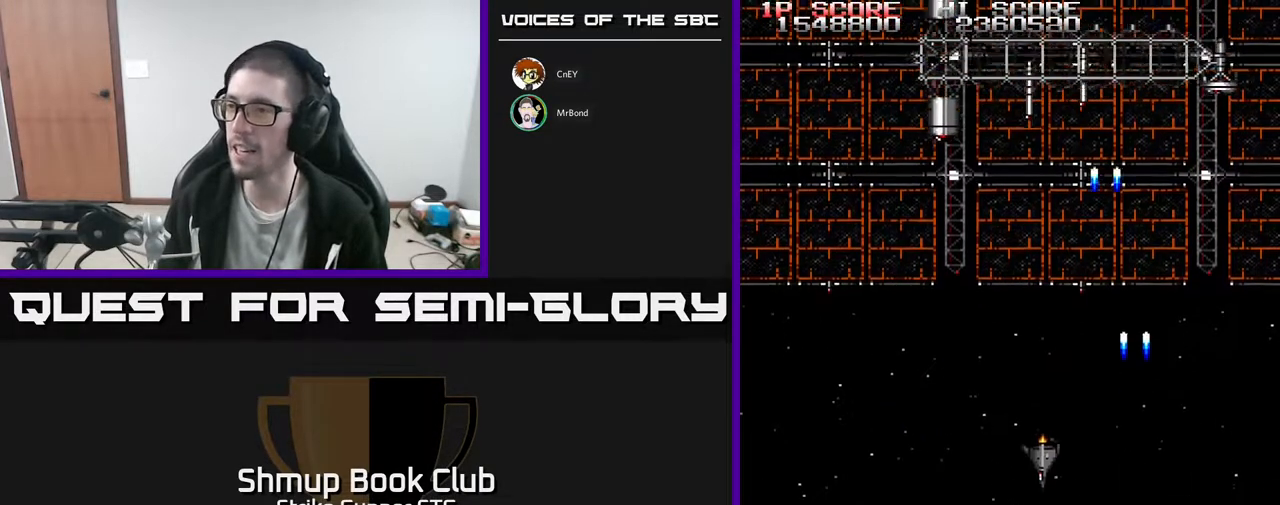
{"buttons": ["DPAD_UP"], "left_stick": "center", "right_stick": "center", "events": [[83, "DPAD_DOWN", "down"], [83, "DPAD_LEFT", "up"], [117, "DPAD_RIGHT", "down"], [133, "DPAD_DOWN", "up"], [167, "DPAD_RIGHT", "up"], [283, "DPAD_RIGHT", "down"], [433, "DPAD_RIGHT", "up"], [433, "DPAD_UP", "down"]]}
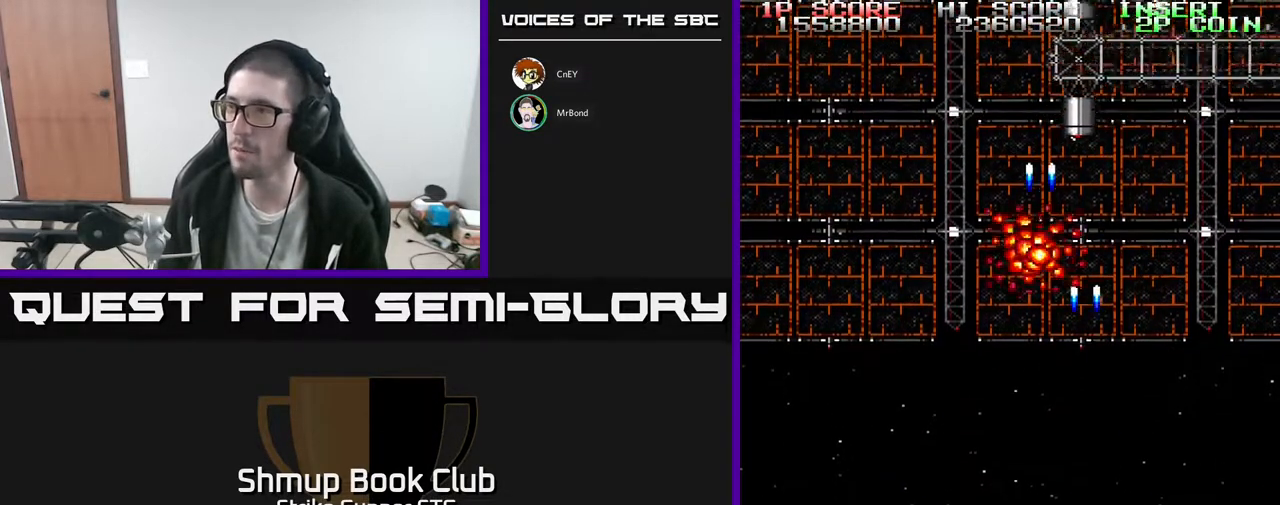
{"buttons": ["DPAD_LEFT"], "left_stick": "center", "right_stick": "center", "events": [[83, "DPAD_RIGHT", "down"], [133, "DPAD_RIGHT", "up"], [200, "DPAD_RIGHT", "down"], [283, "DPAD_RIGHT", "up"], [317, "DPAD_LEFT", "down"], [367, "DPAD_UP", "up"]]}